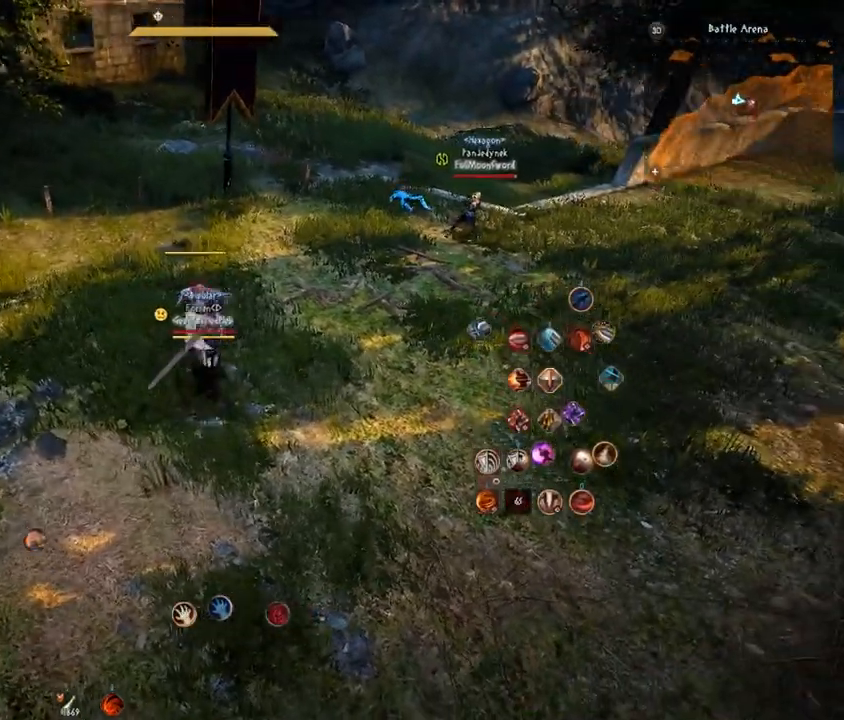
Gameplay with keyboard and mouse; each line is a JSON object with the keys and mouse buttons held at the frame after it. "events" lists presses ("down") and releases ("up") of "a", "comma", "d", "e", "f", "q", "s", "shift", "space", "tab", "w", "mouse_left" and "mouse_right" between this image and that frame as [ms after this image, input, new state], when the widget could be followed in between. "mouse_left", "mouse_right" = the "left", "right" buttons of the "mouse" list. No other keys are recorded. Mouse movement is not recorded.
{"keys": [], "mouse": [], "events": [[150, "mouse_right", "up"], [217, "shift", "up"]]}
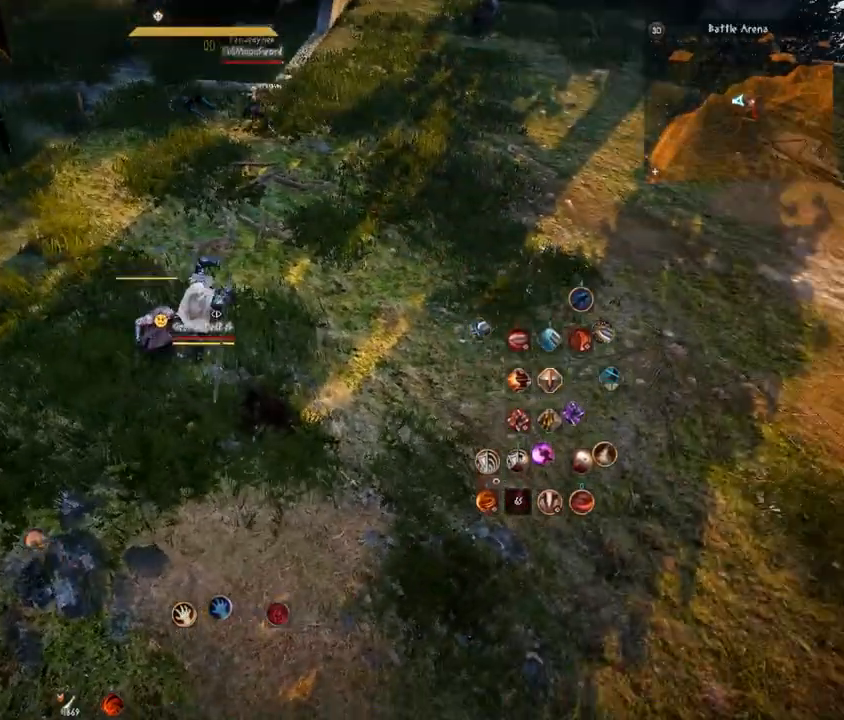
{"keys": ["comma", "e"], "mouse": [], "events": [[151, "comma", "down"], [434, "e", "down"]]}
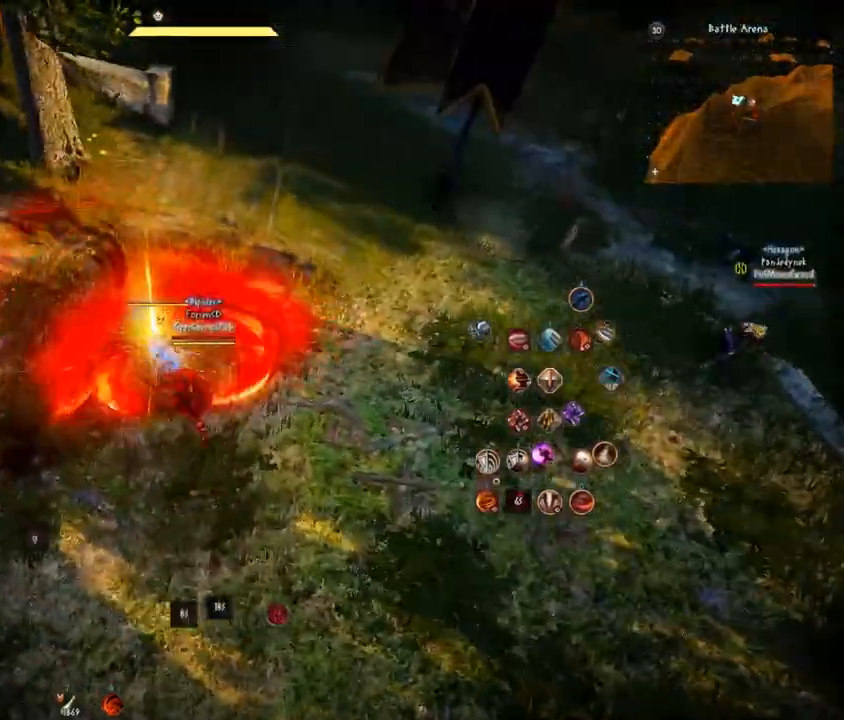
{"keys": [], "mouse": [], "events": [[133, "comma", "up"], [183, "e", "up"]]}
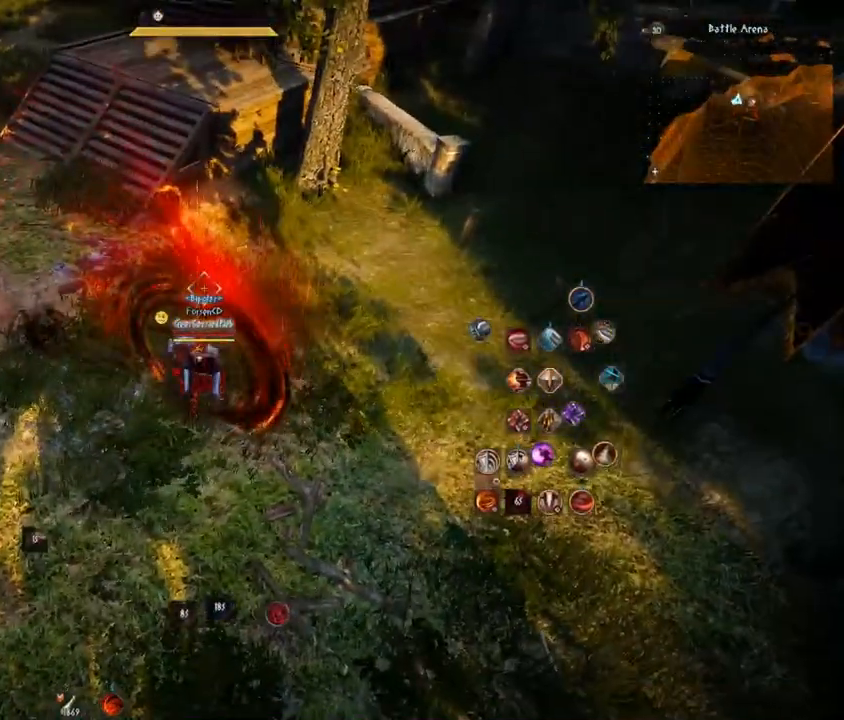
{"keys": [], "mouse": [], "events": []}
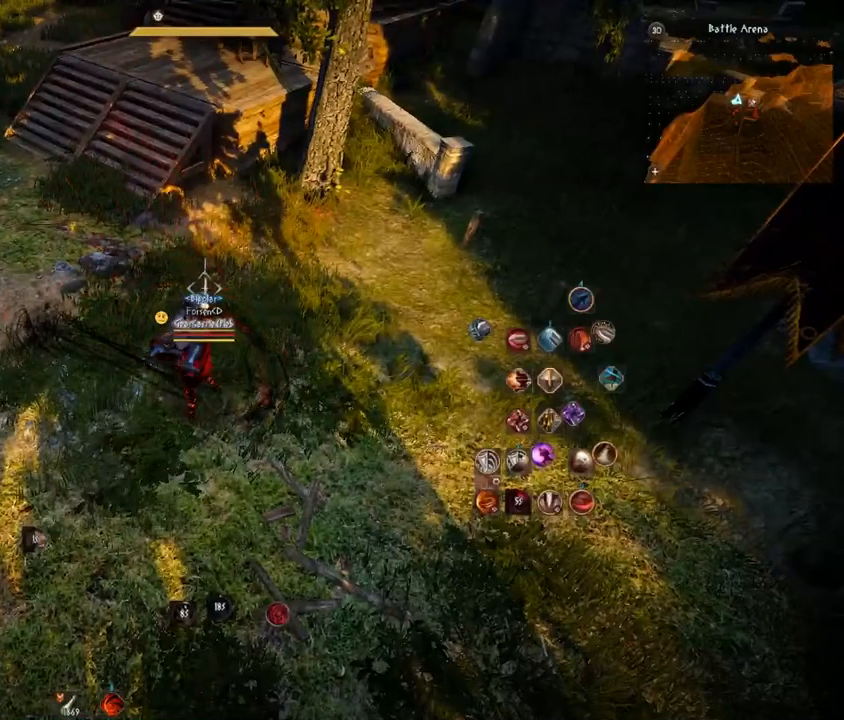
{"keys": [], "mouse": [], "events": []}
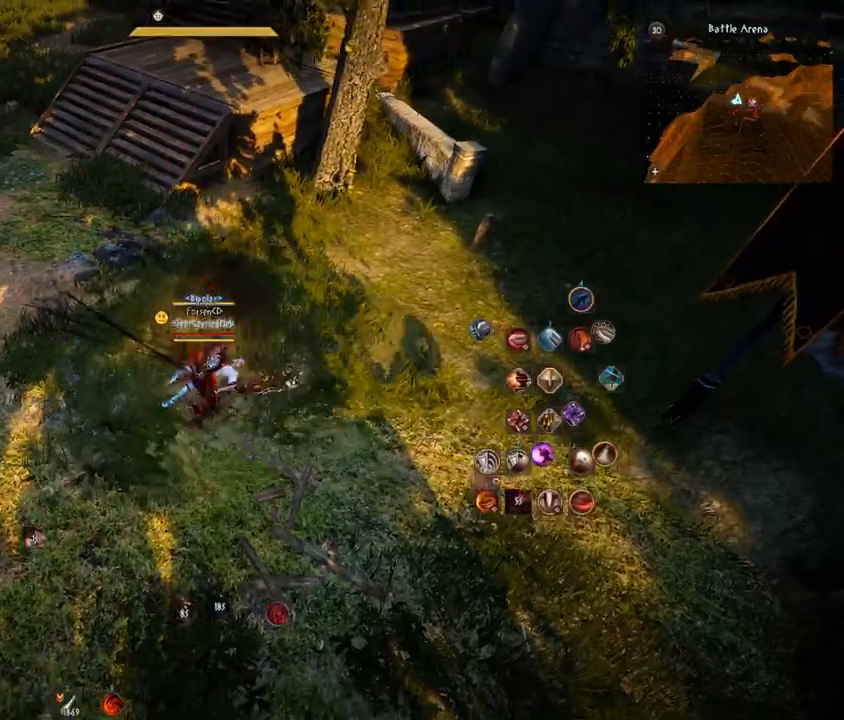
{"keys": [], "mouse": [], "events": []}
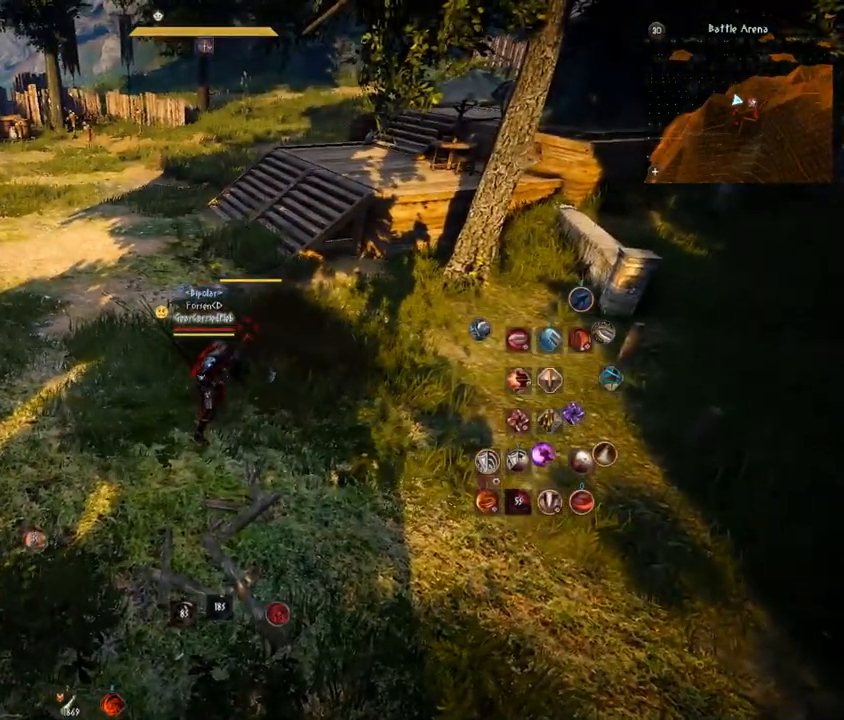
{"keys": [], "mouse": [], "events": []}
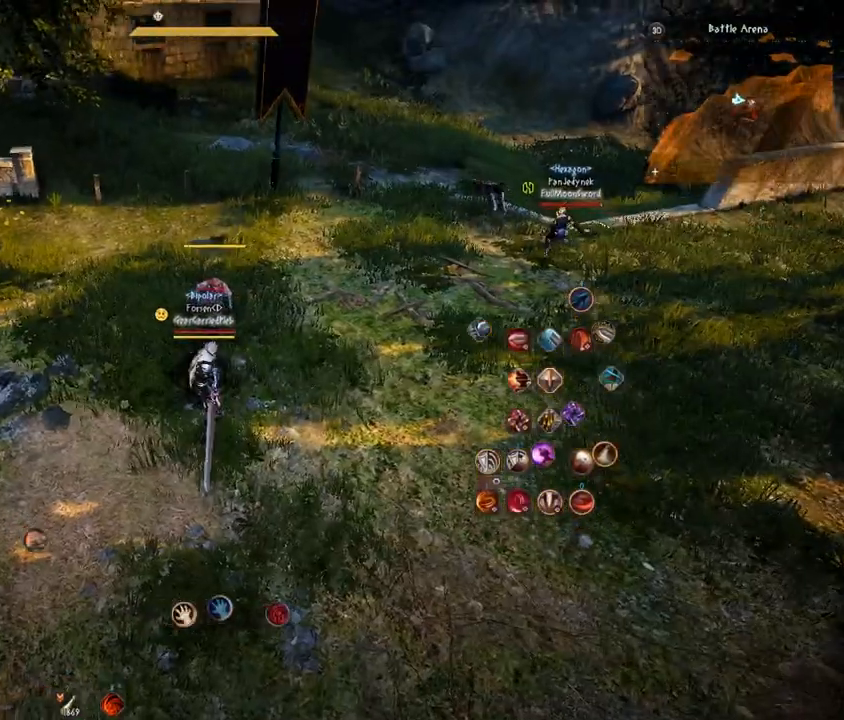
{"keys": [], "mouse": [], "events": []}
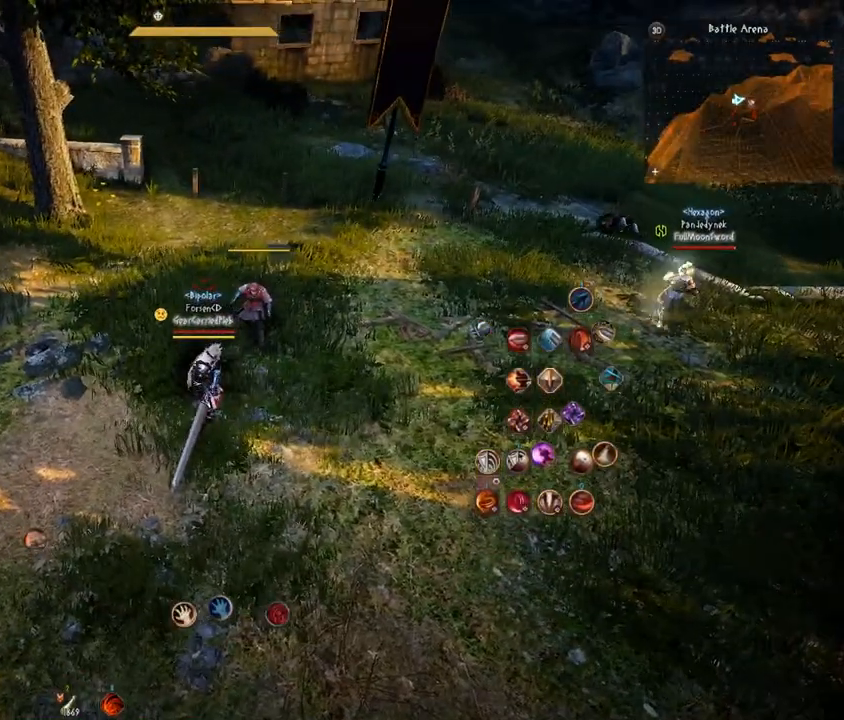
{"keys": ["shift"], "mouse": [], "events": [[367, "shift", "down"]]}
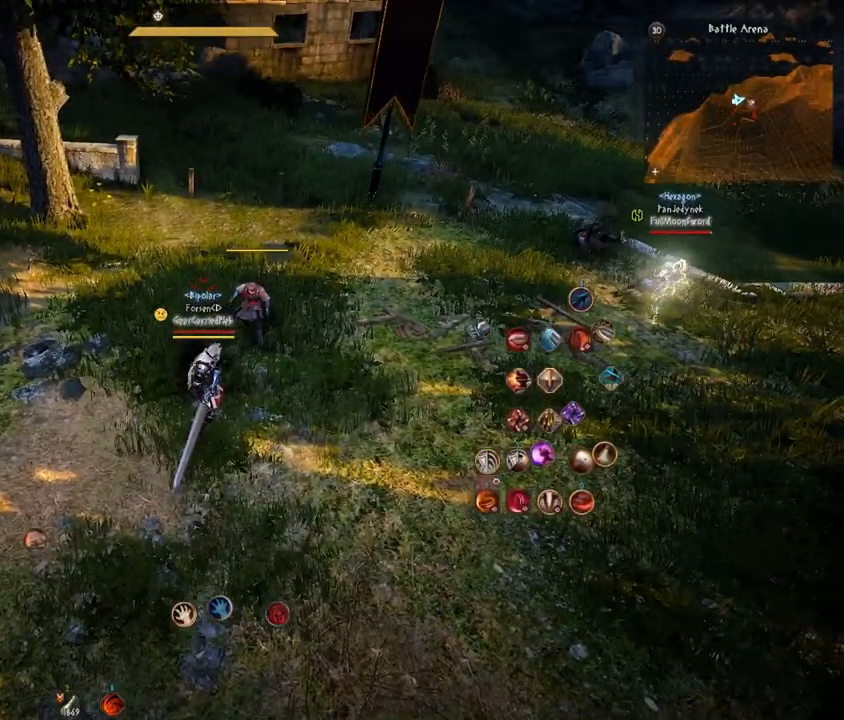
{"keys": ["shift"], "mouse": [], "events": []}
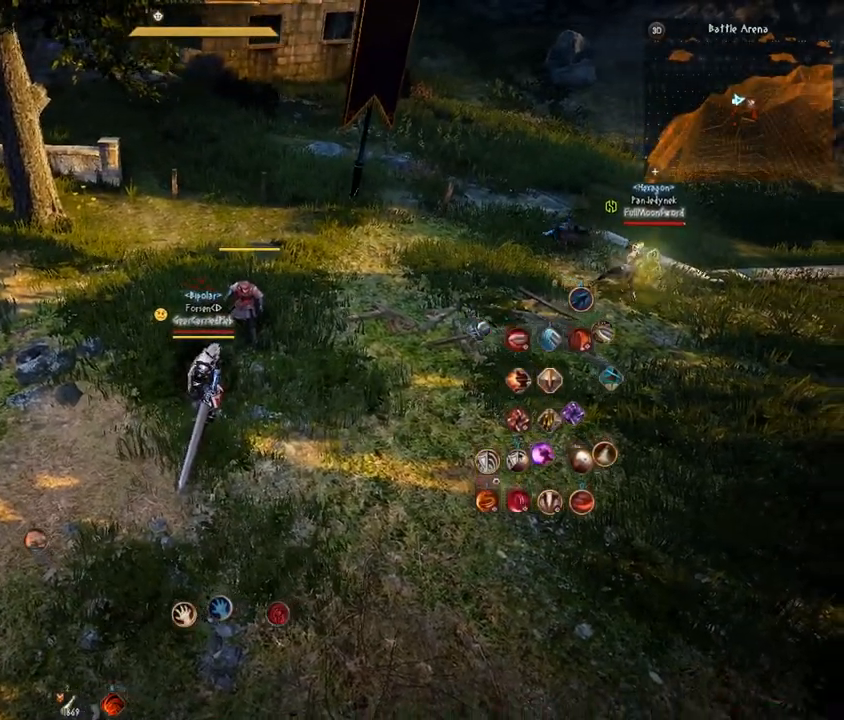
{"keys": ["shift"], "mouse": ["right"], "events": [[283, "mouse_right", "down"]]}
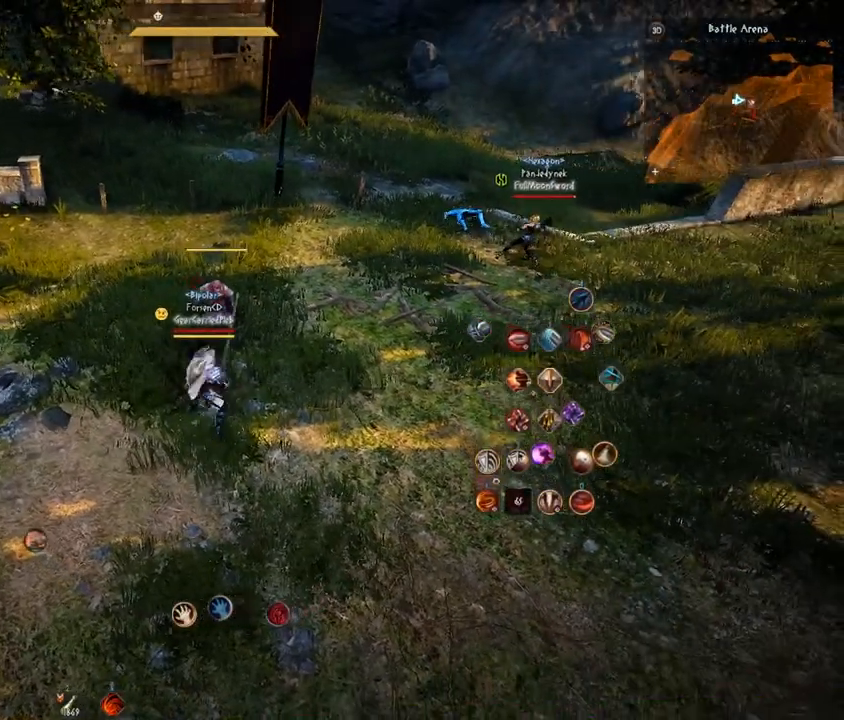
{"keys": ["shift"], "mouse": ["right"], "events": []}
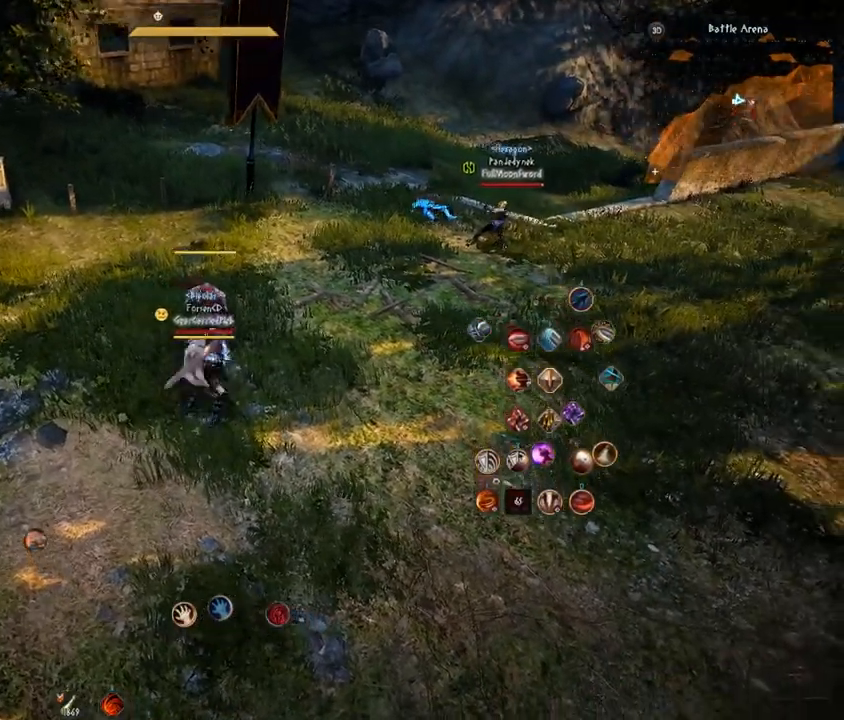
{"keys": [], "mouse": [], "events": [[384, "mouse_right", "up"], [484, "shift", "up"]]}
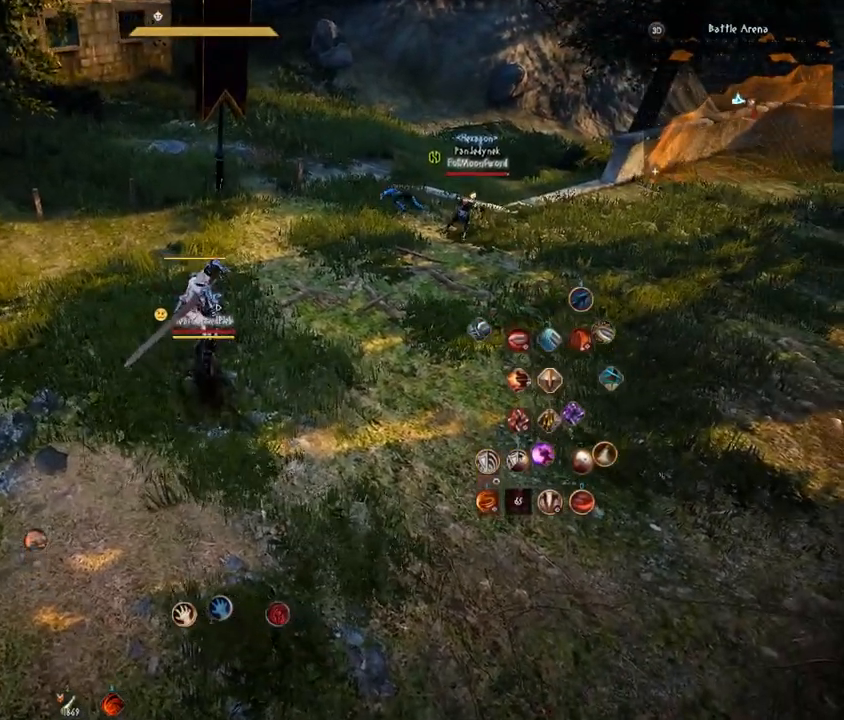
{"keys": [], "mouse": [], "events": []}
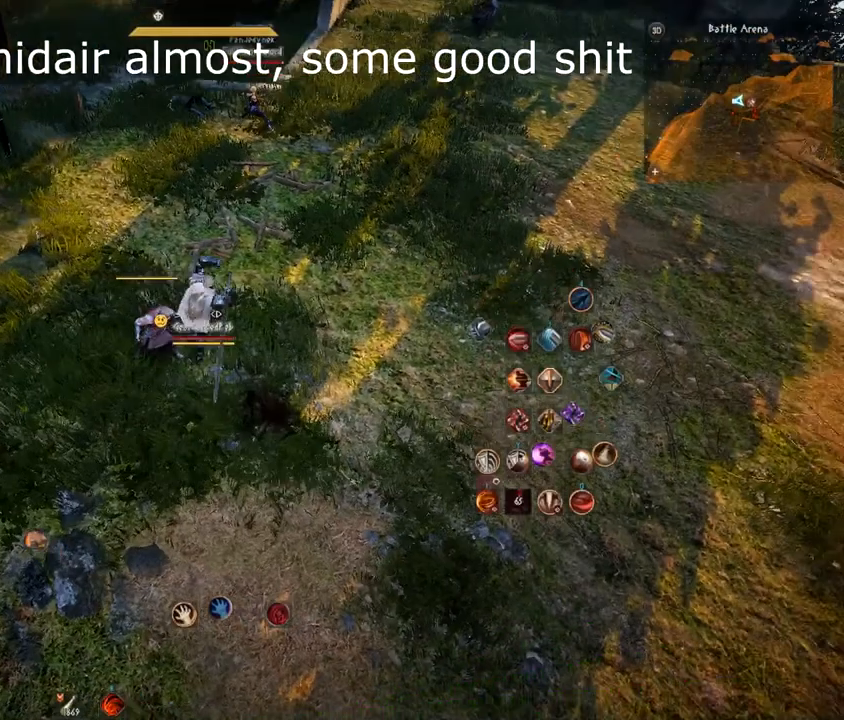
{"keys": ["comma"], "mouse": [], "events": [[250, "comma", "down"]]}
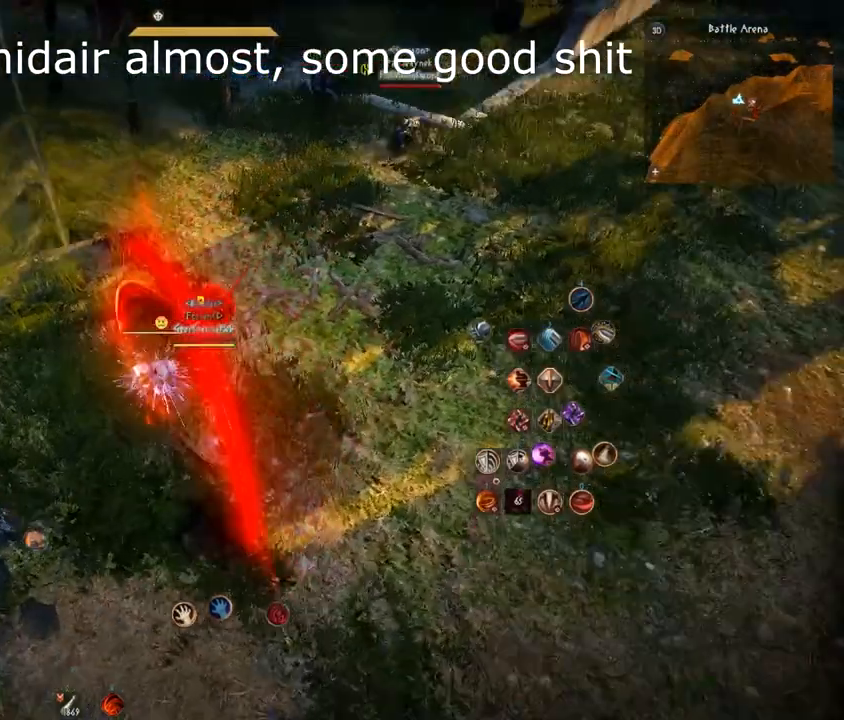
{"keys": ["comma", "e"], "mouse": [], "events": [[251, "e", "down"]]}
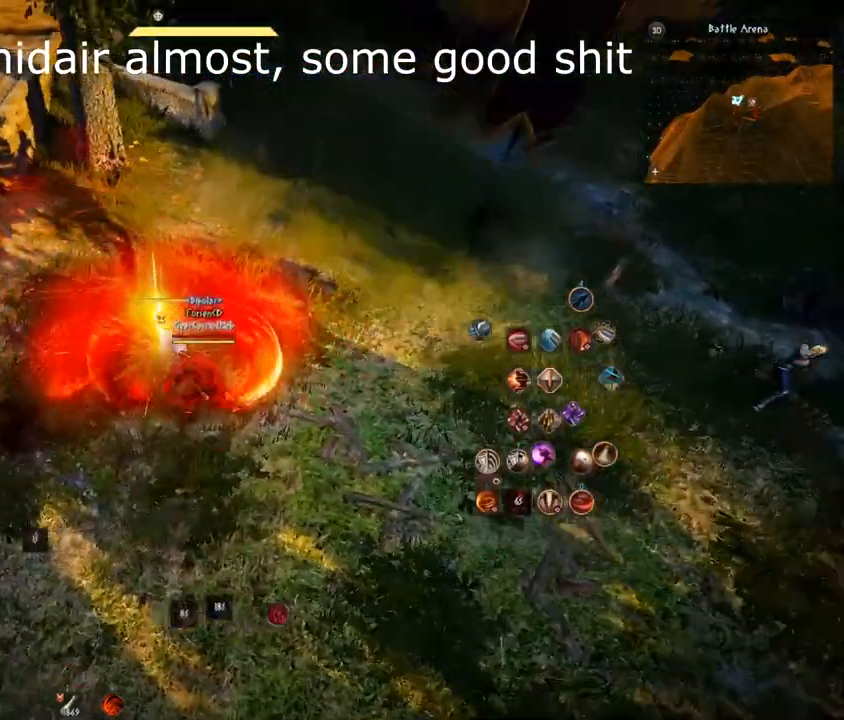
{"keys": [], "mouse": [], "events": [[67, "comma", "up"], [183, "e", "up"]]}
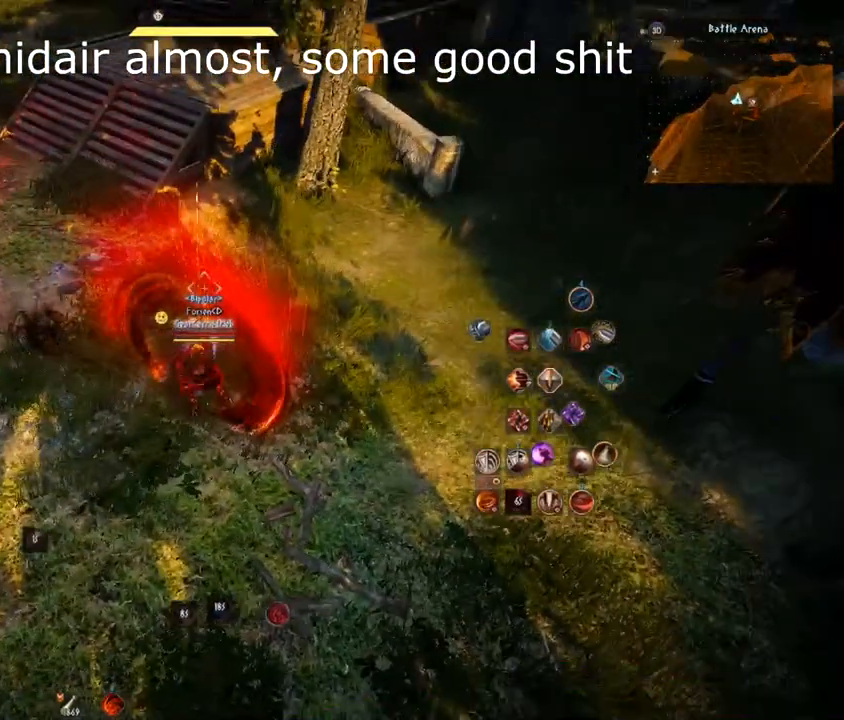
{"keys": [], "mouse": [], "events": []}
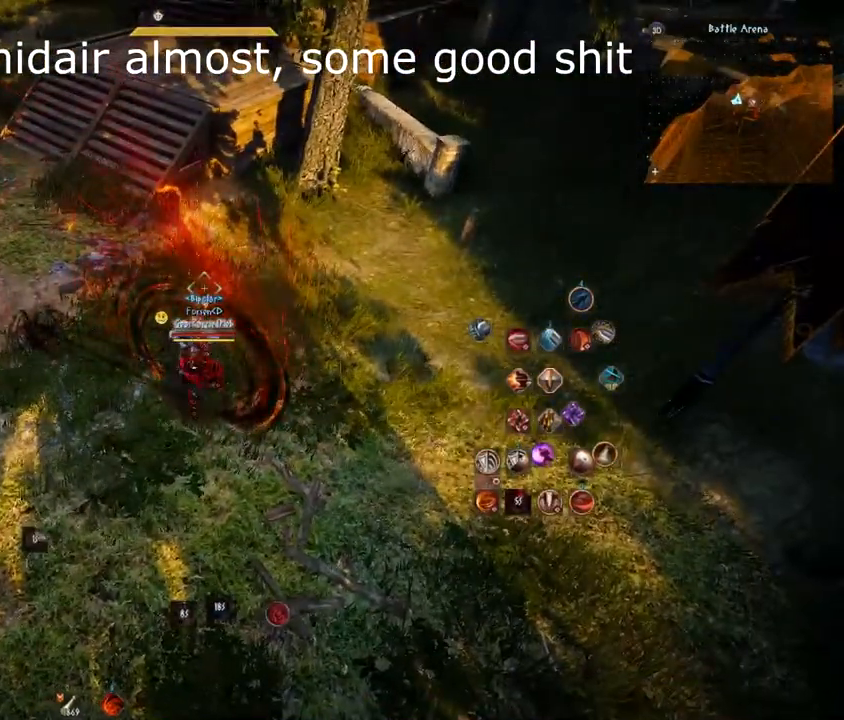
{"keys": [], "mouse": [], "events": []}
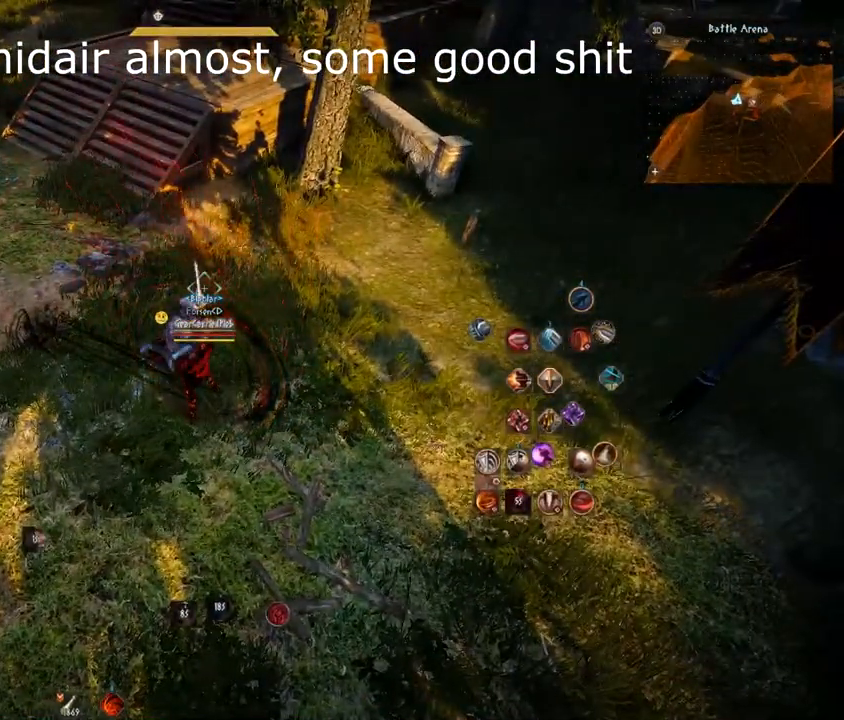
{"keys": [], "mouse": [], "events": []}
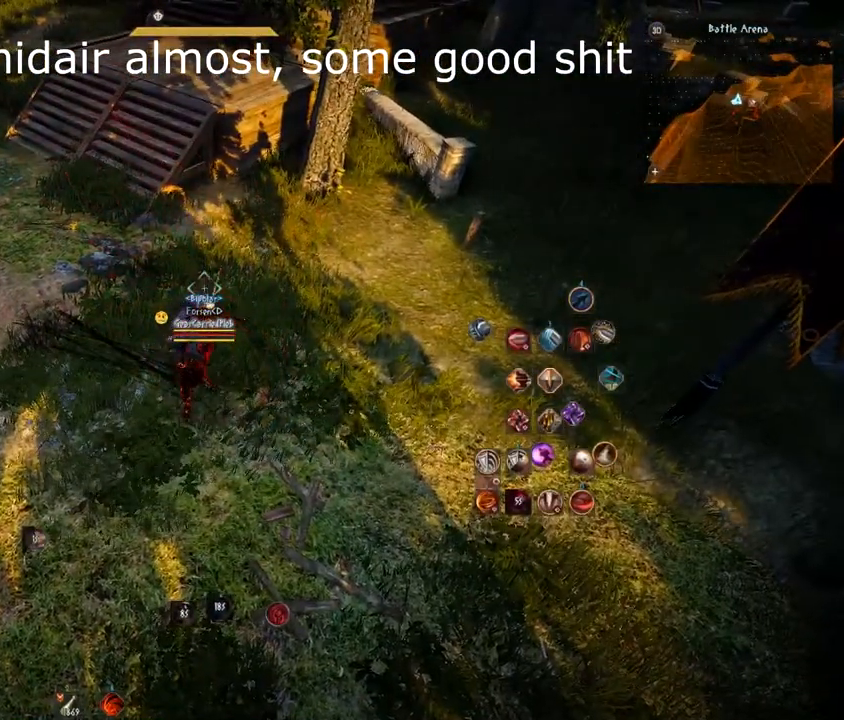
{"keys": [], "mouse": [], "events": []}
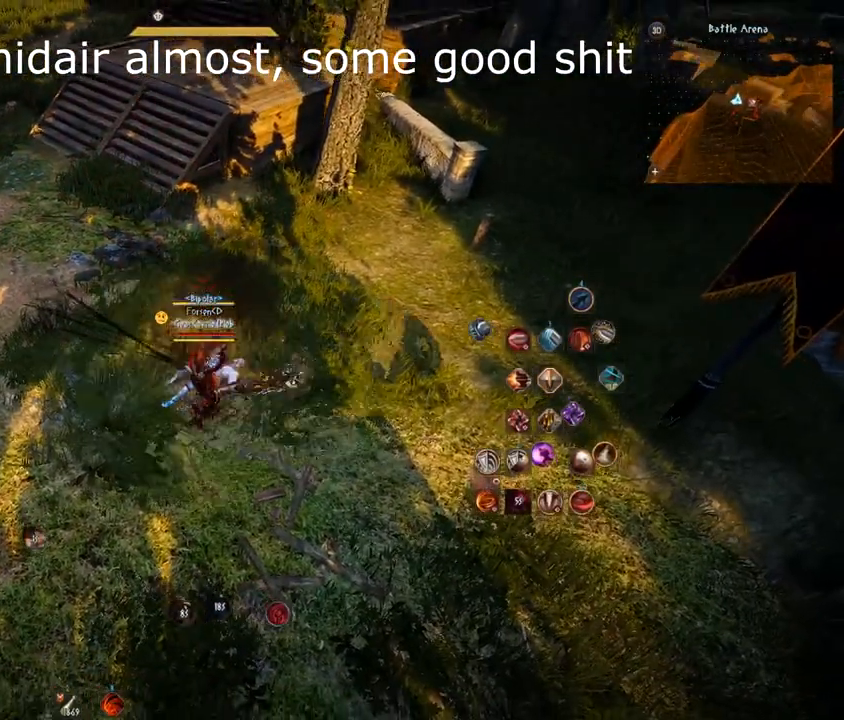
{"keys": [], "mouse": [], "events": []}
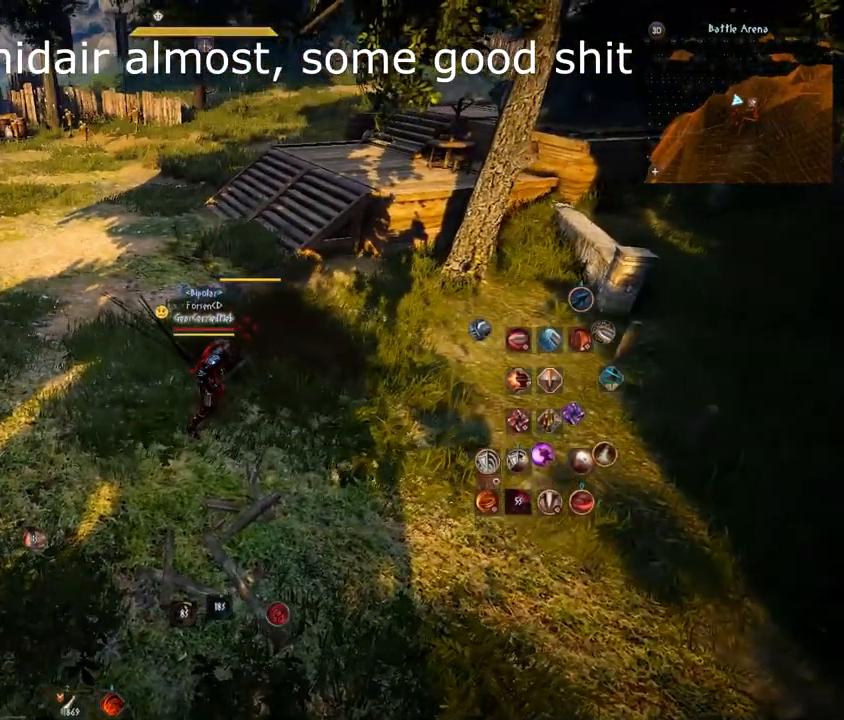
{"keys": [], "mouse": [], "events": []}